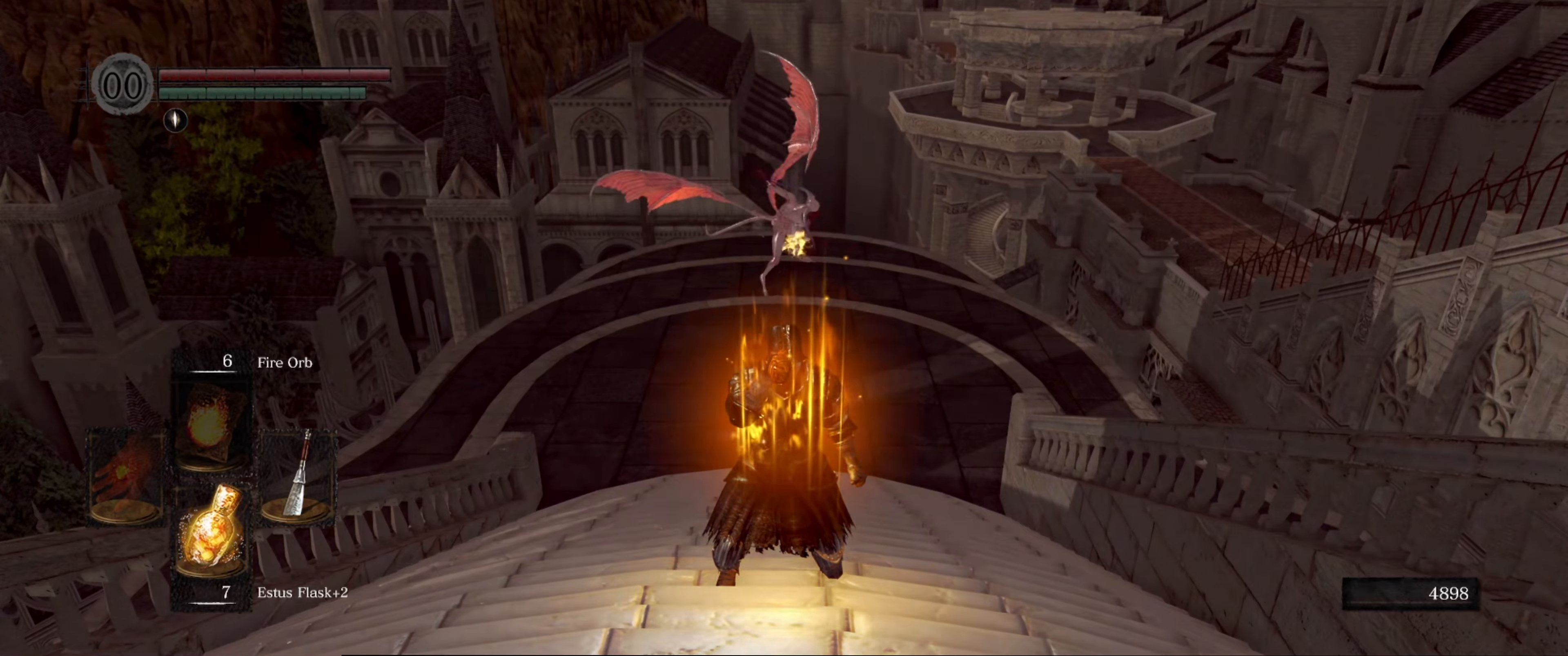
Gameplay with a controller (Xbox layout); each line is a JSON object with the inputs held at the frame after it. "events" lists button and stick changes between this image and that frame as [ms after this image, input, new state], when the widget could be followed in between. Not read: L3 R3.
{"buttons": [], "left_stick": "left", "right_stick": "center", "events": [[217, "B", "up"], [267, "B", "down"], [367, "B", "up"]]}
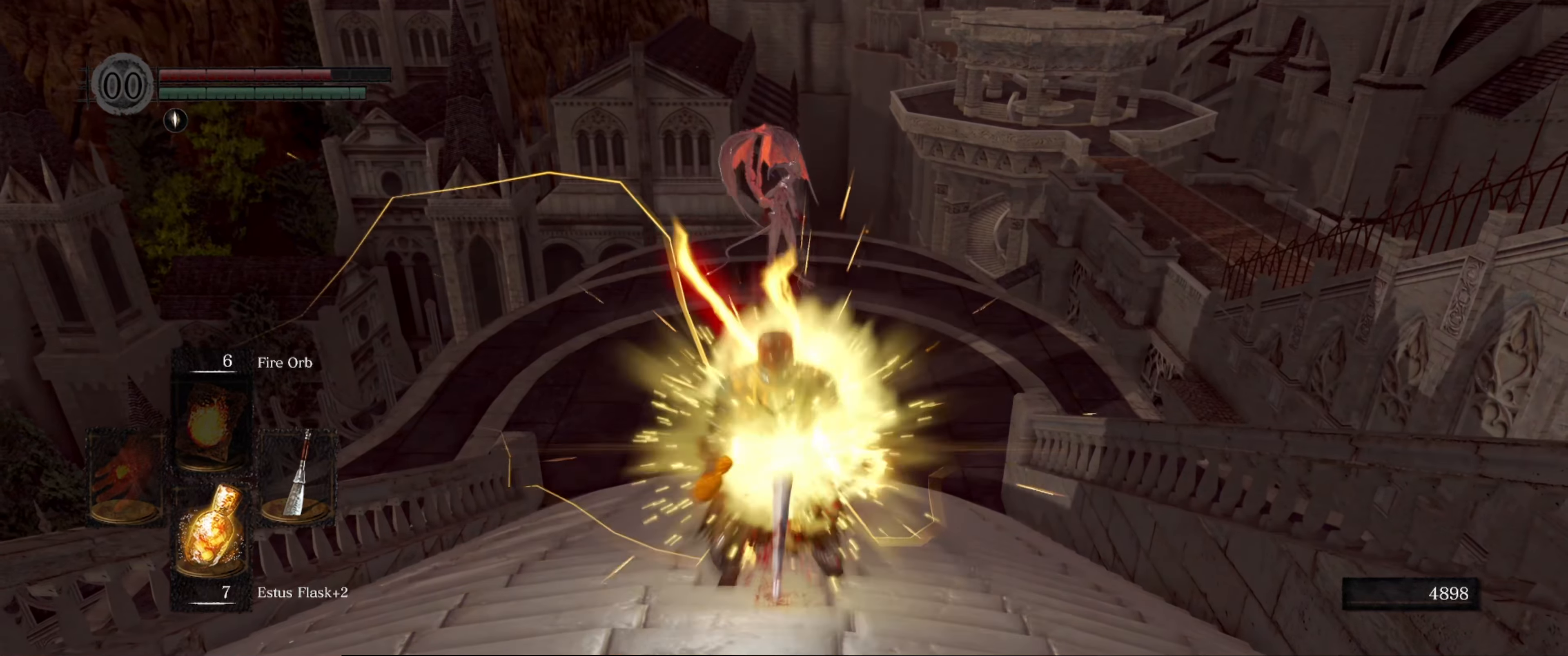
{"buttons": [], "left_stick": "center", "right_stick": "center", "events": [[167, "left_stick", "center"]]}
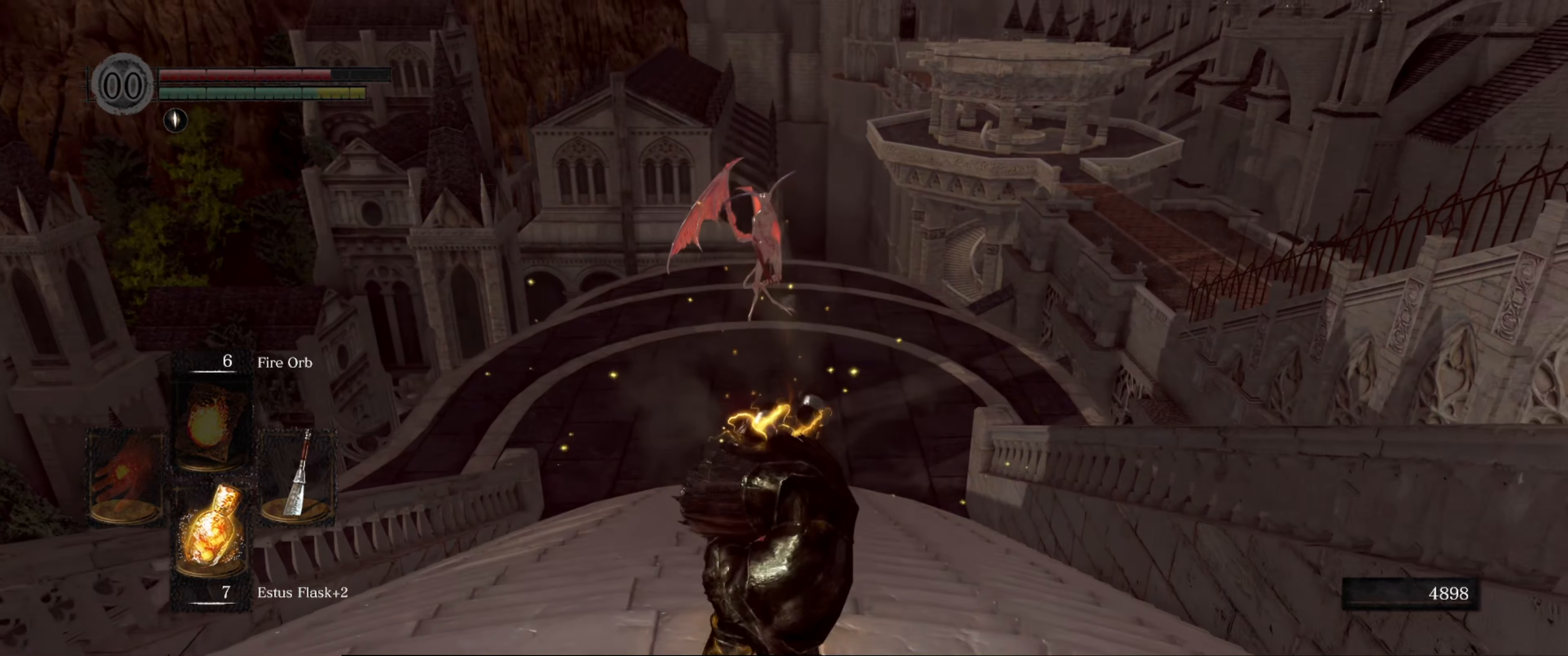
{"buttons": [], "left_stick": "up", "right_stick": "center", "events": [[167, "left_stick", "up"]]}
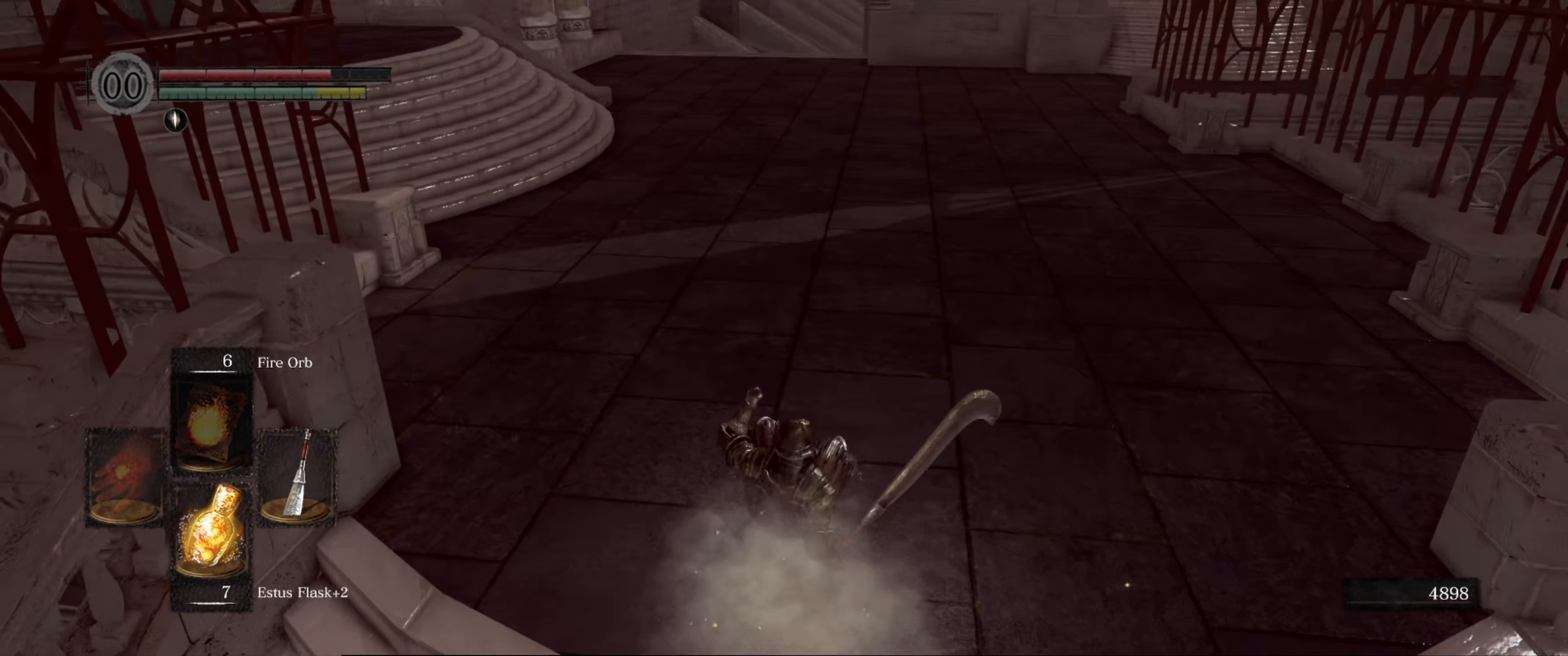
{"buttons": [], "left_stick": "up-right", "right_stick": "left", "events": [[217, "right_stick", "left"], [433, "left_stick", "up-right"]]}
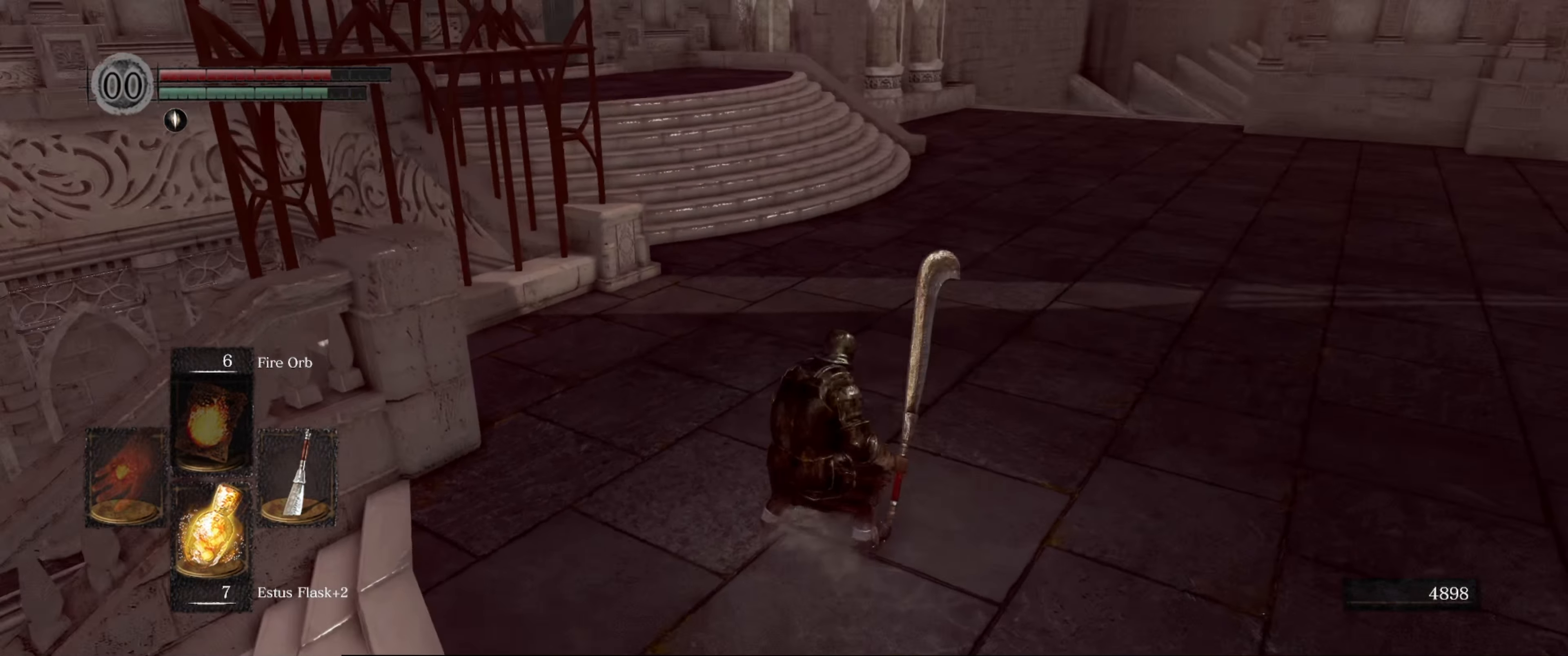
{"buttons": [], "left_stick": "up", "right_stick": "down-left", "events": [[367, "left_stick", "up"], [467, "right_stick", "down-left"]]}
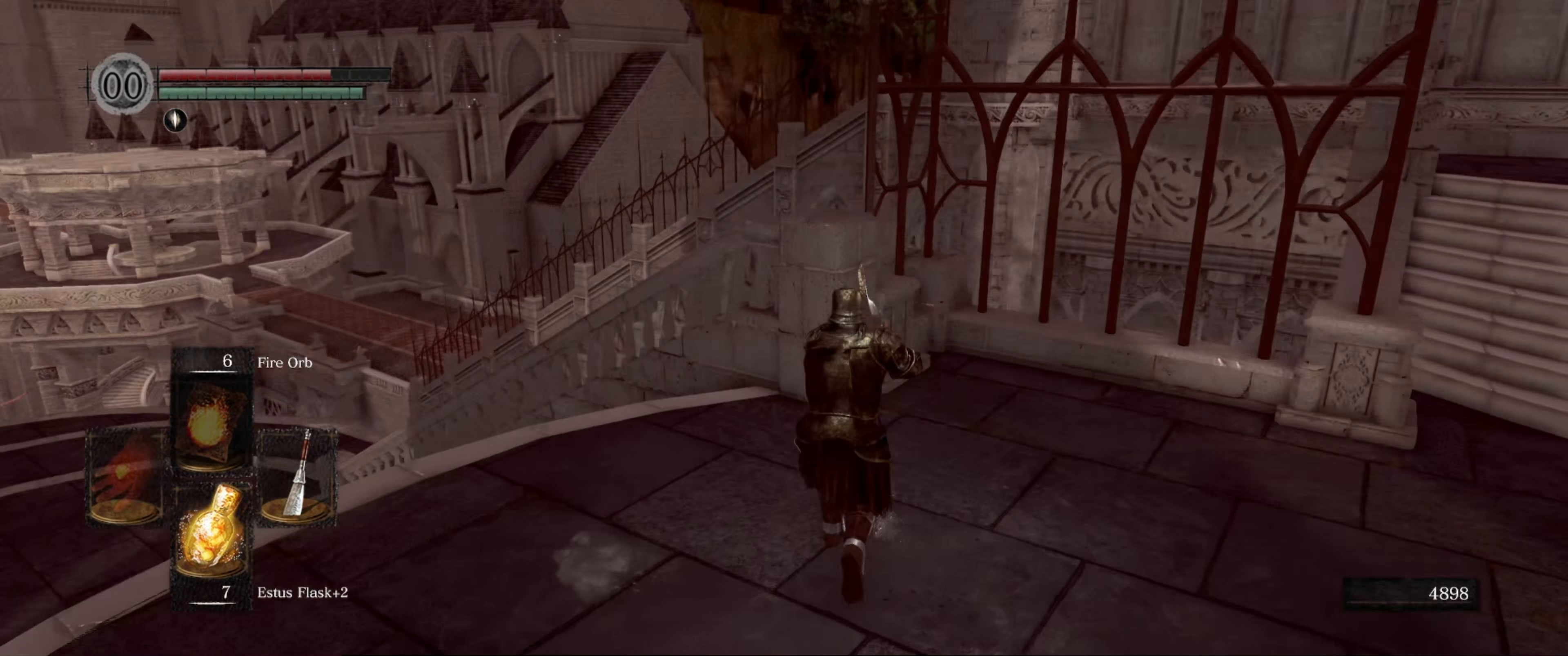
{"buttons": [], "left_stick": "up", "right_stick": "center", "events": [[150, "right_stick", "center"]]}
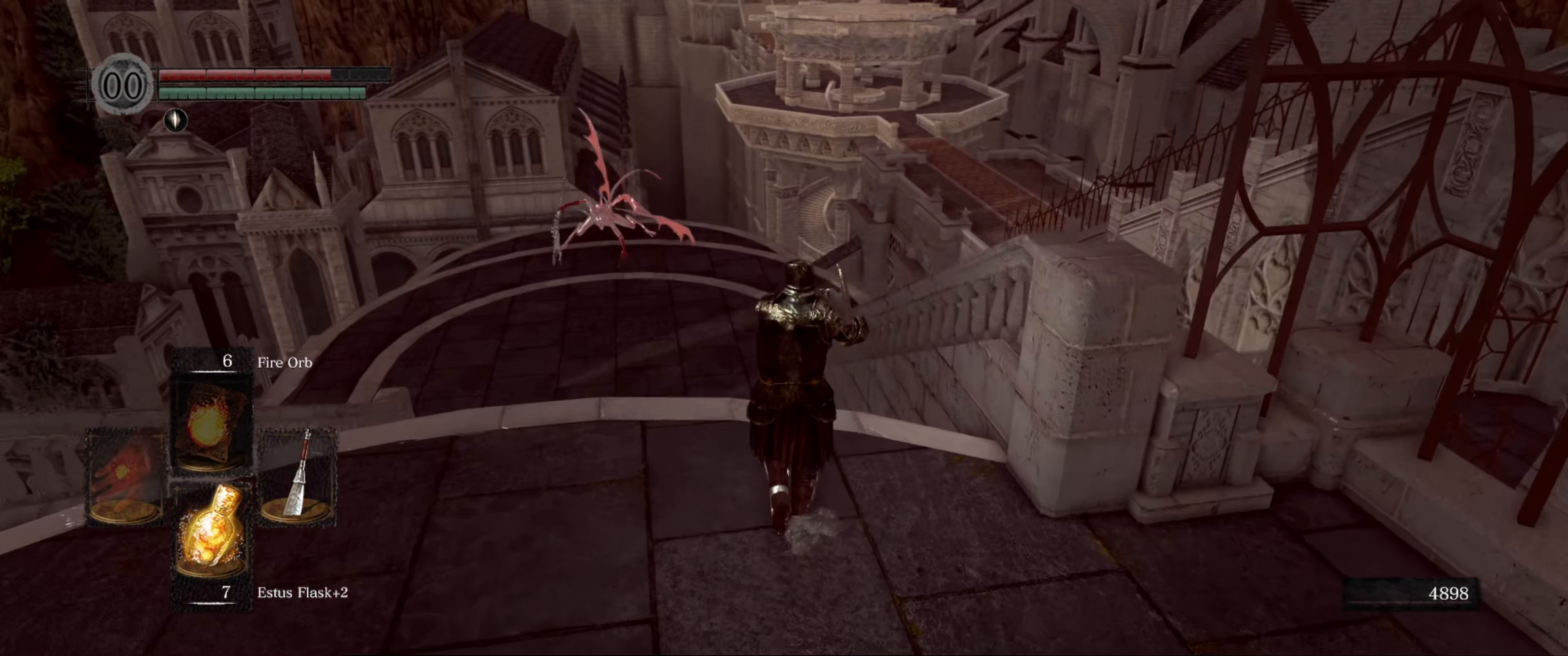
{"buttons": [], "left_stick": "up", "right_stick": "center", "events": []}
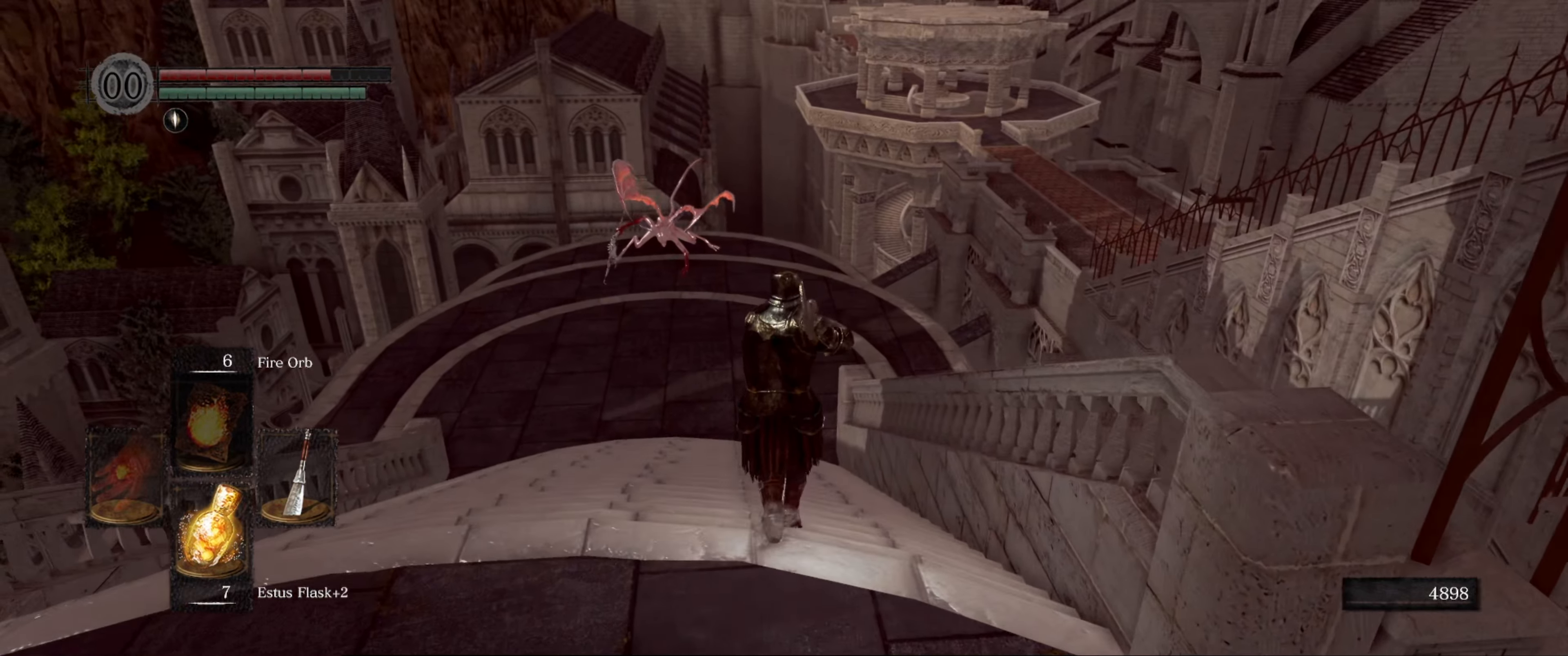
{"buttons": [], "left_stick": "up", "right_stick": "center", "events": []}
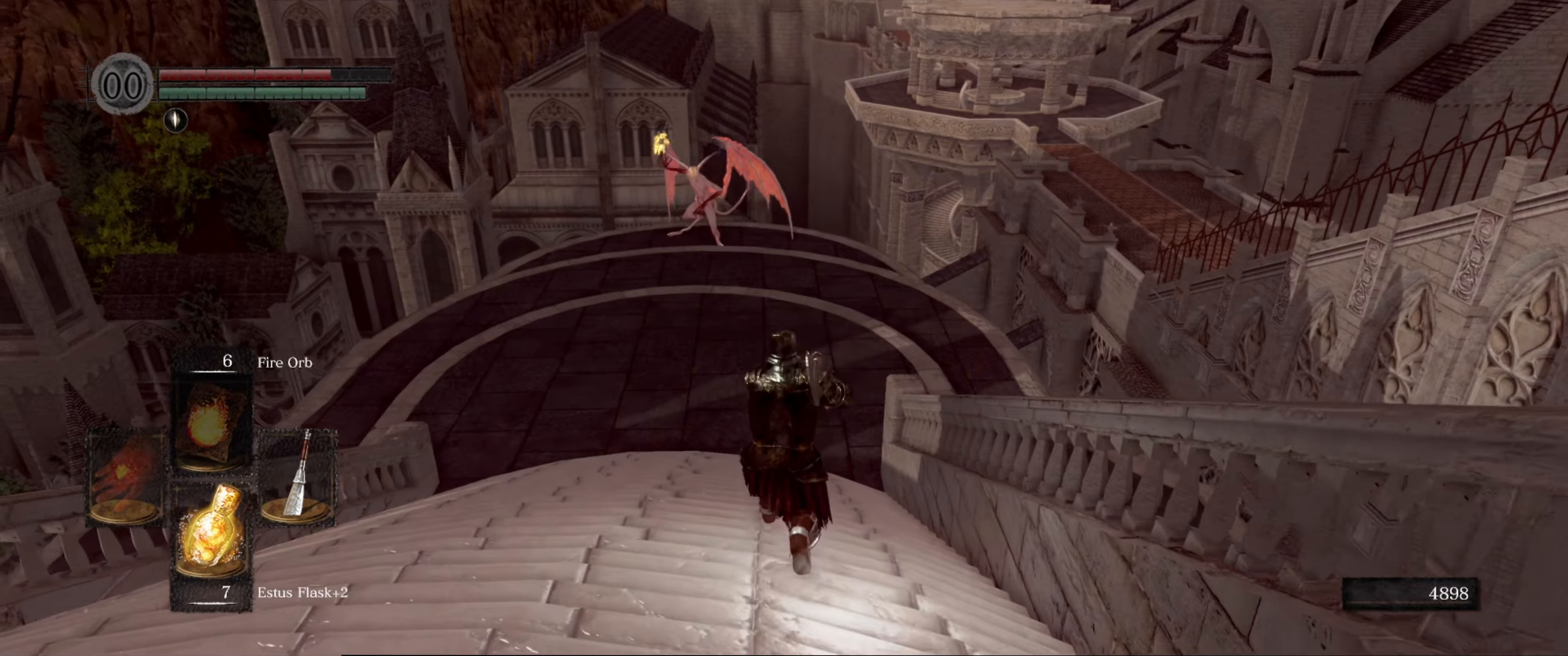
{"buttons": [], "left_stick": "up-left", "right_stick": "center", "events": [[334, "left_stick", "up-left"]]}
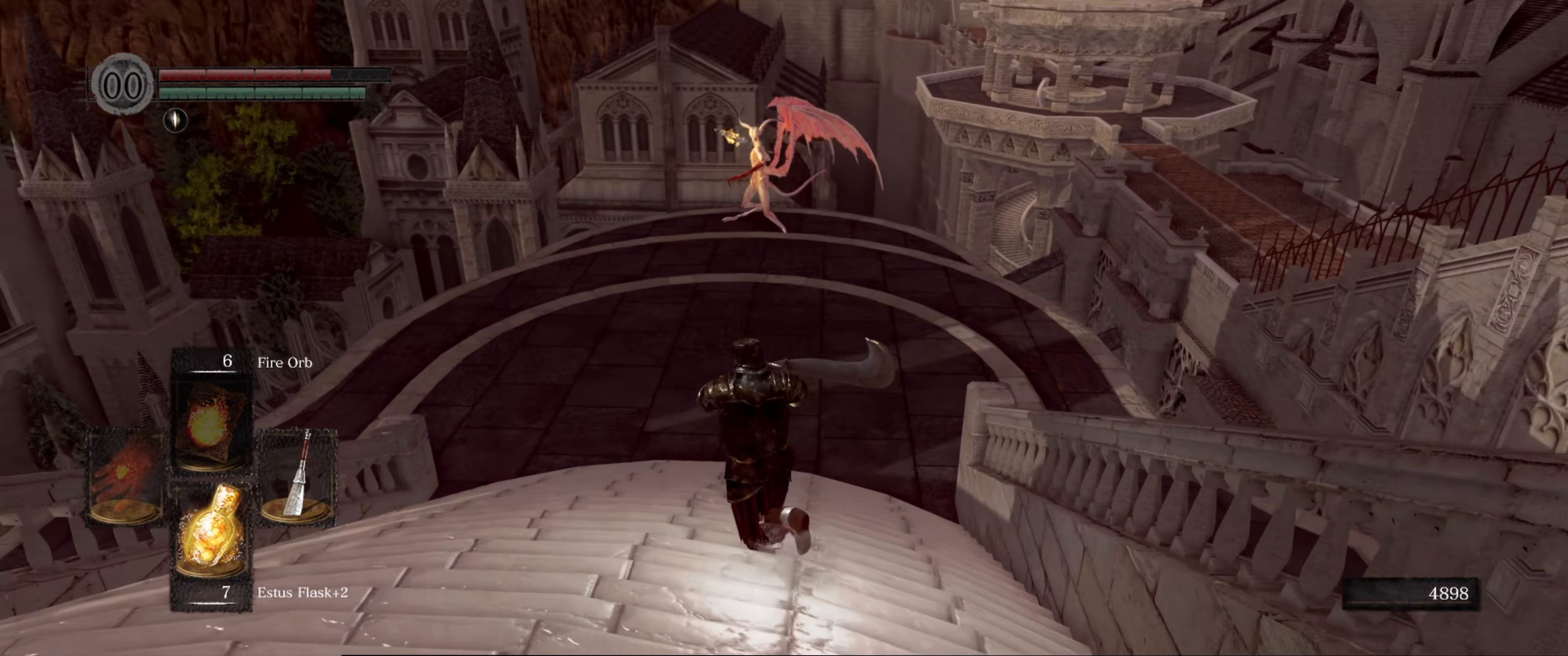
{"buttons": [], "left_stick": "up-left", "right_stick": "center", "events": []}
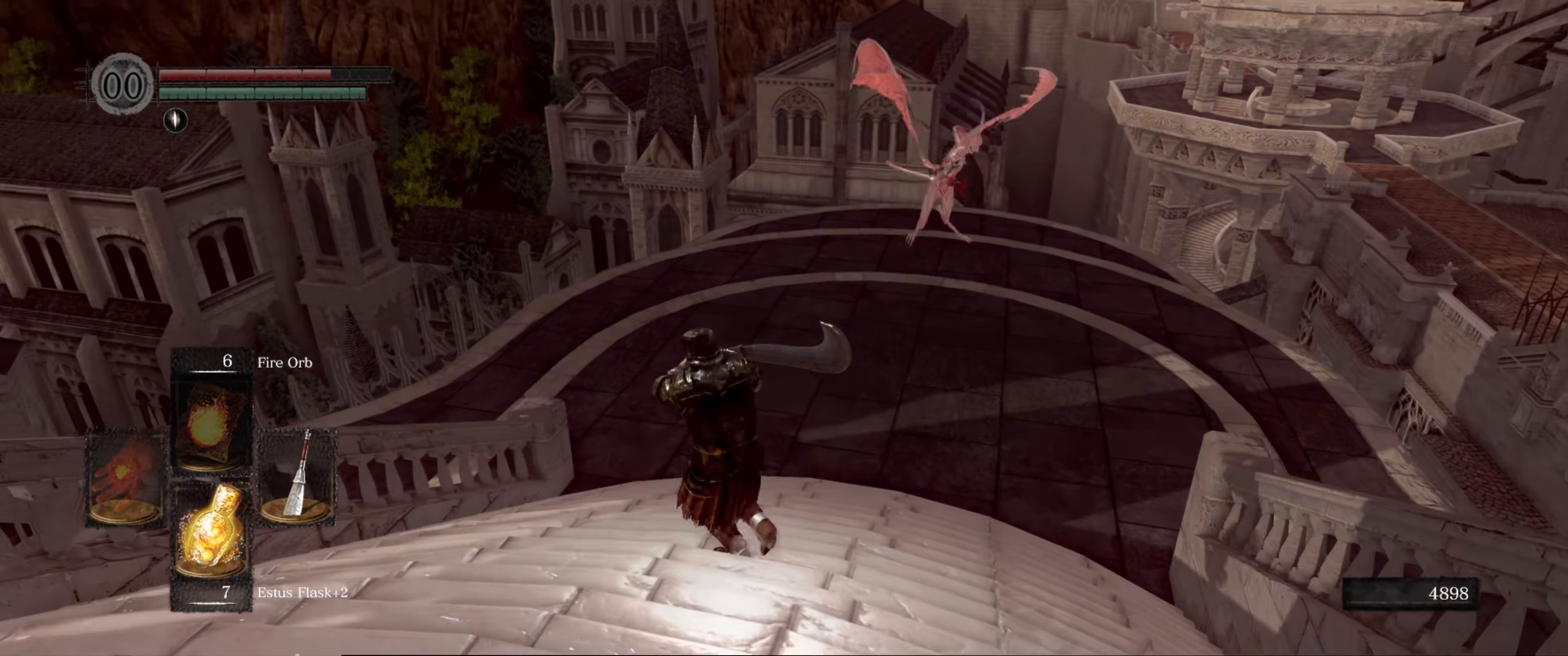
{"buttons": [], "left_stick": "up", "right_stick": "right", "events": [[100, "right_stick", "right"], [467, "left_stick", "up"]]}
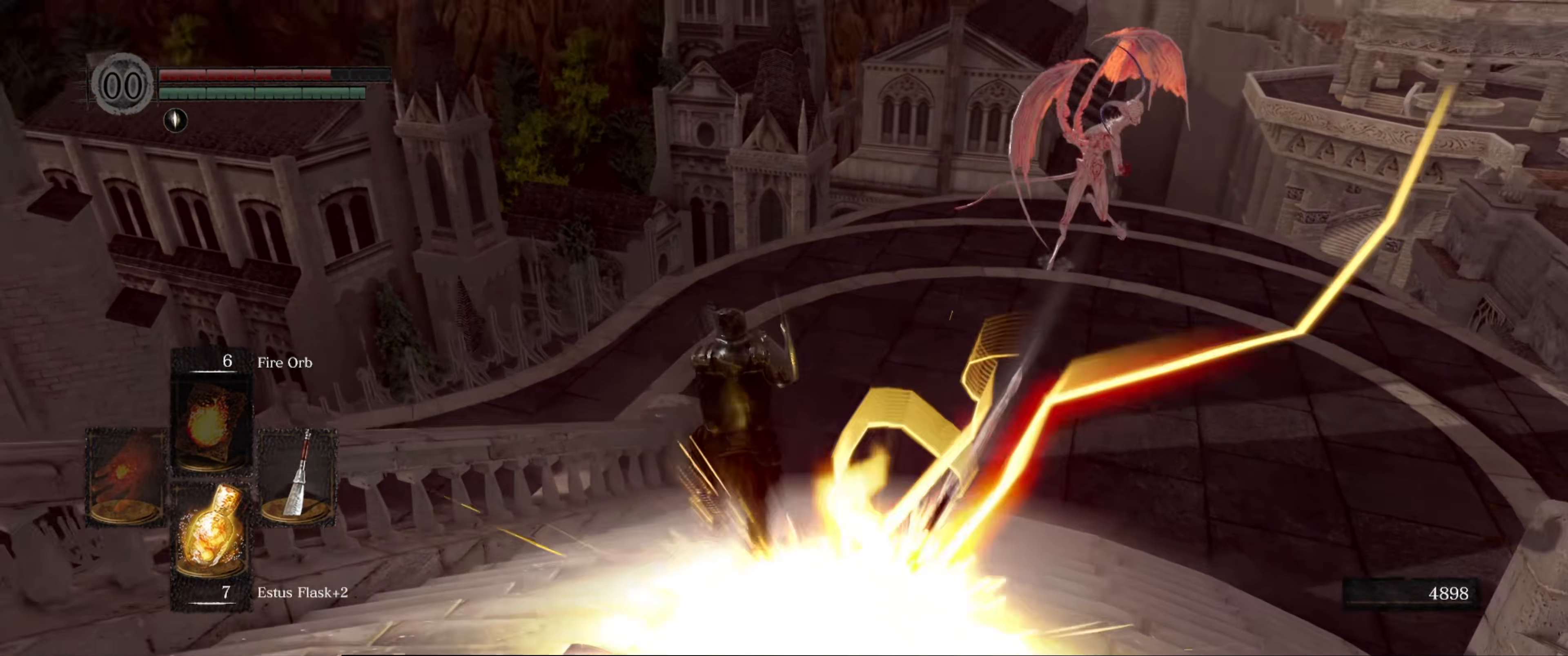
{"buttons": [], "left_stick": "up-right", "right_stick": "center", "events": [[34, "left_stick", "up-right"], [167, "right_stick", "center"]]}
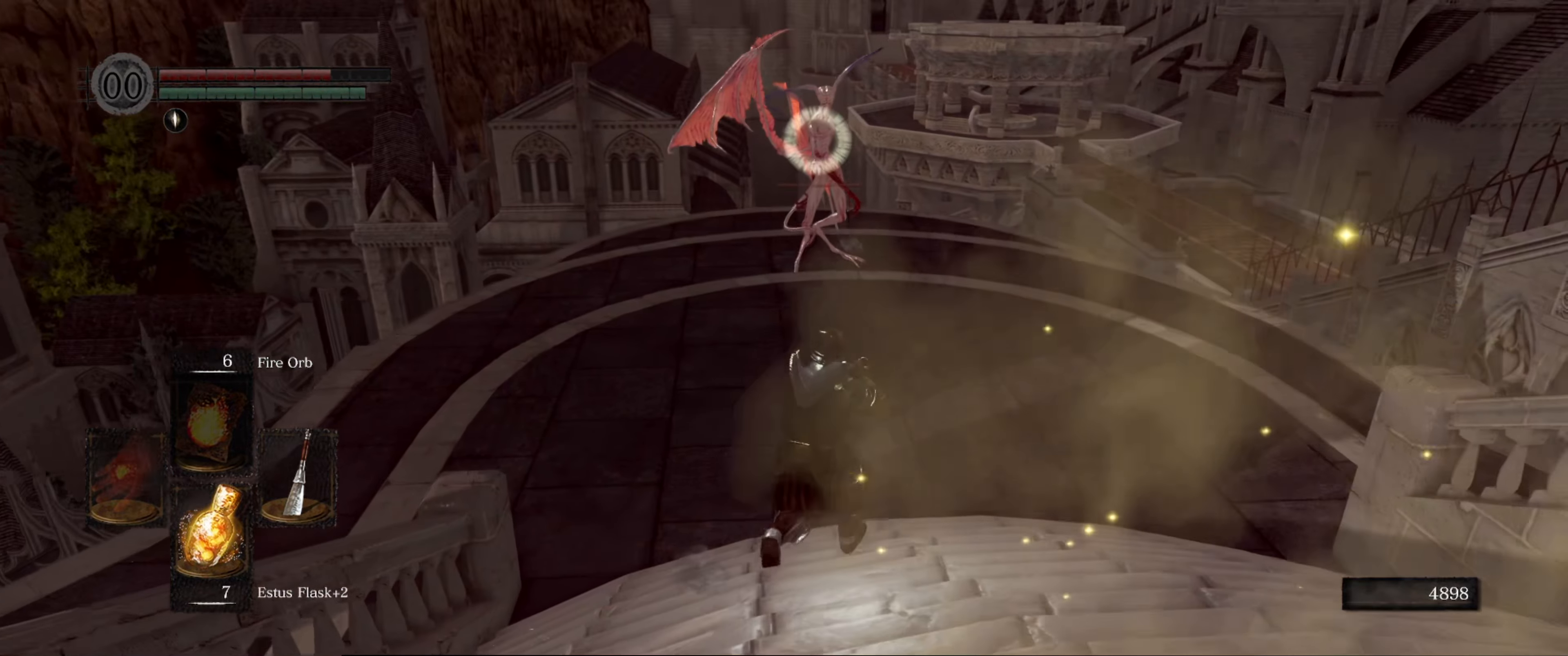
{"buttons": [], "left_stick": "up-right", "right_stick": "center", "events": []}
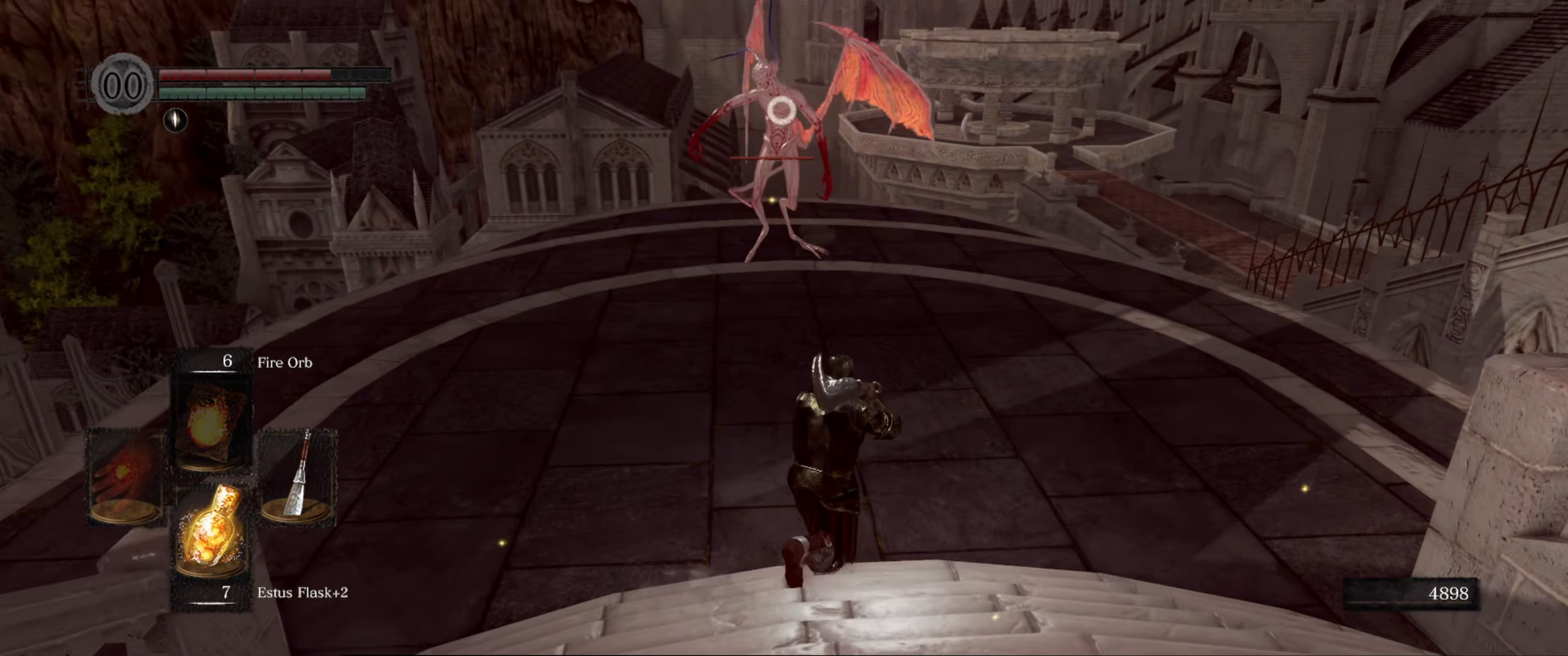
{"buttons": [], "left_stick": "up-right", "right_stick": "center", "events": []}
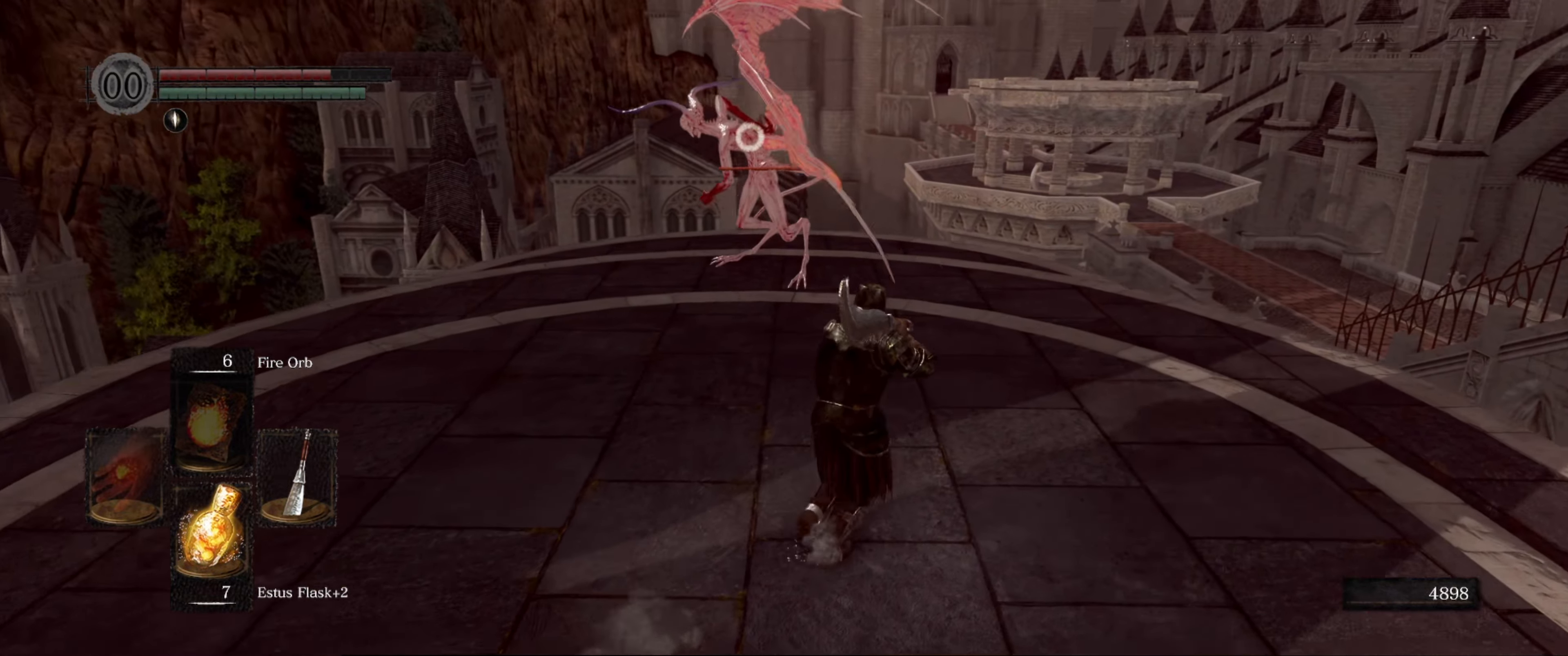
{"buttons": [], "left_stick": "up-right", "right_stick": "center", "events": []}
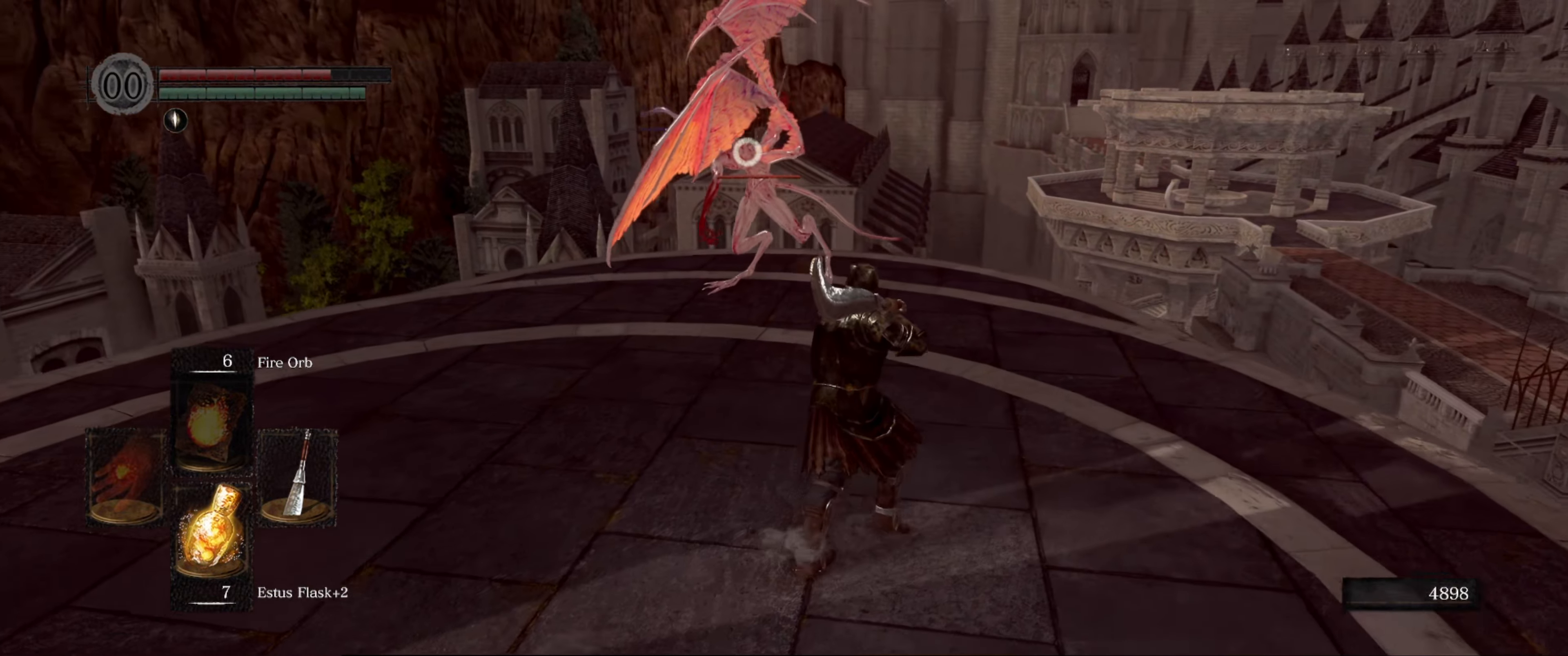
{"buttons": [], "left_stick": "up-right", "right_stick": "center", "events": []}
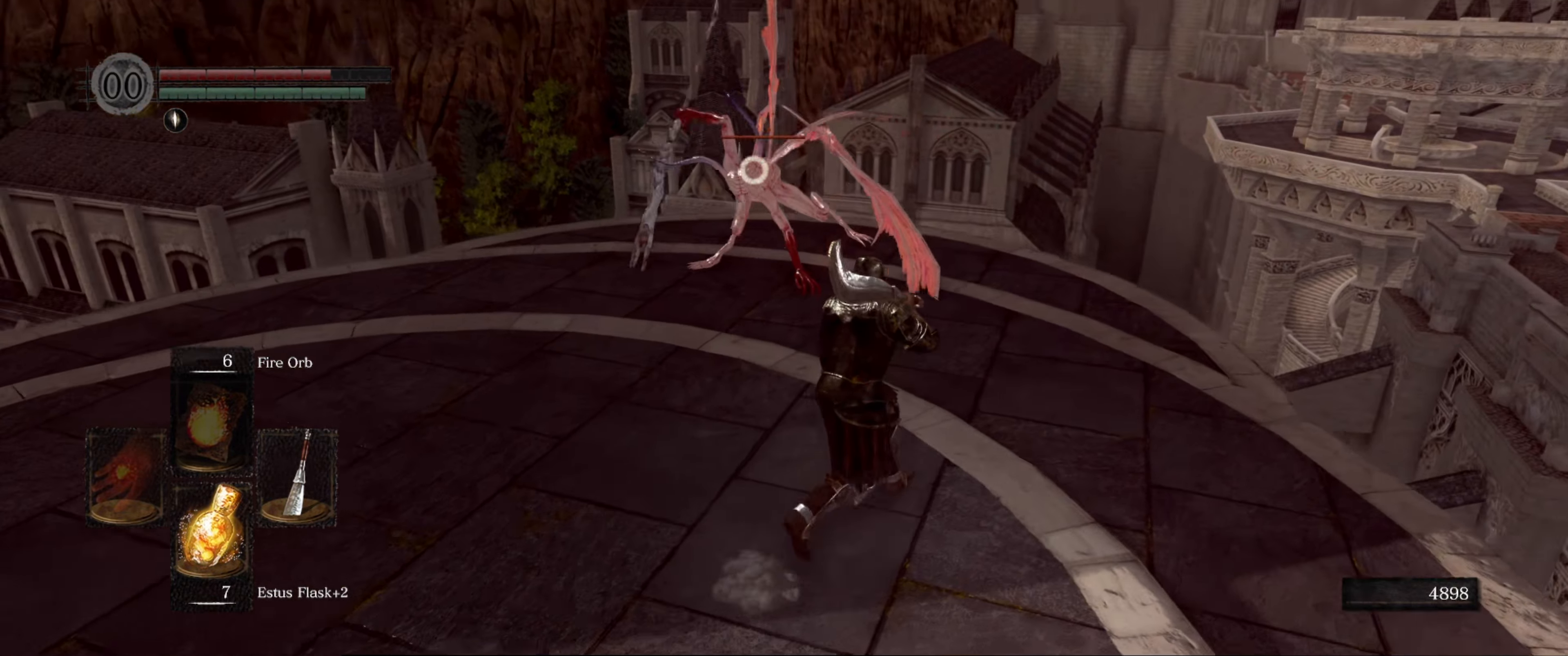
{"buttons": [], "left_stick": "up", "right_stick": "center", "events": [[200, "left_stick", "up"]]}
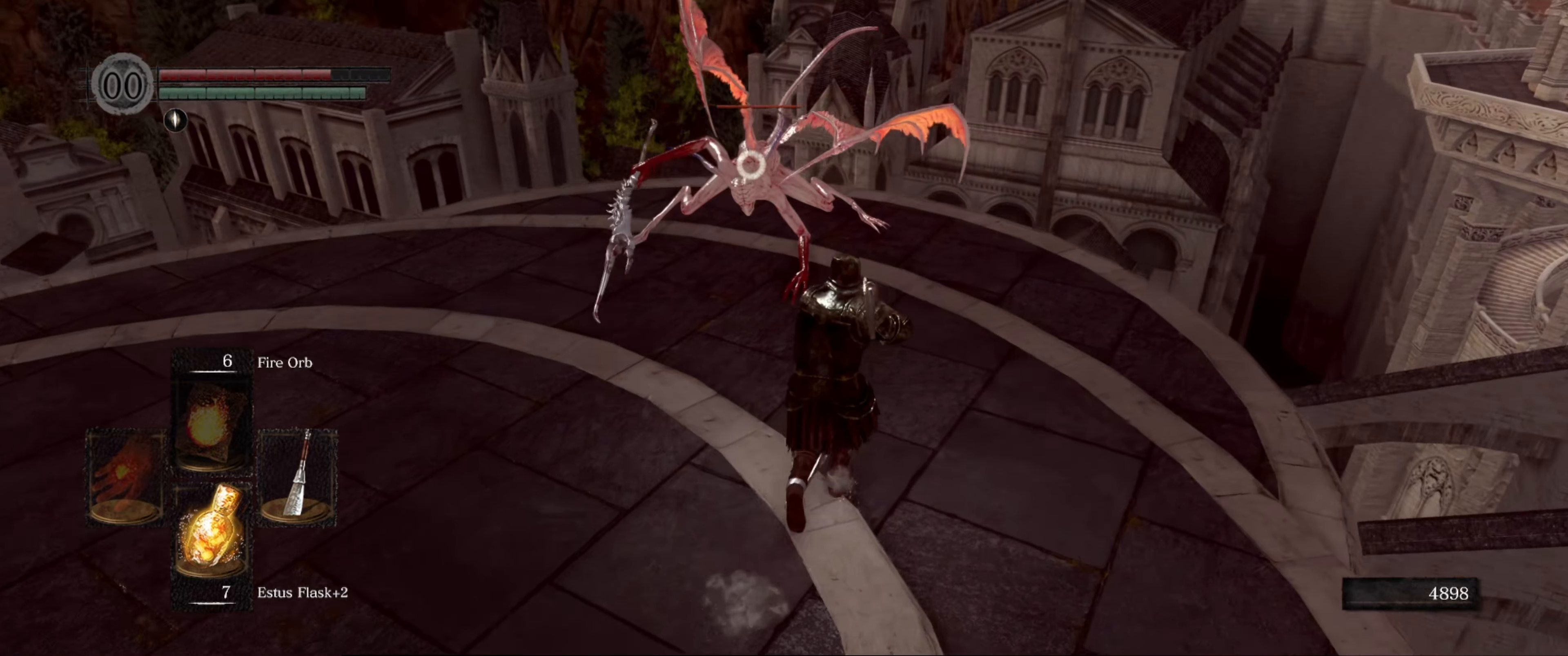
{"buttons": [], "left_stick": "up", "right_stick": "center", "events": []}
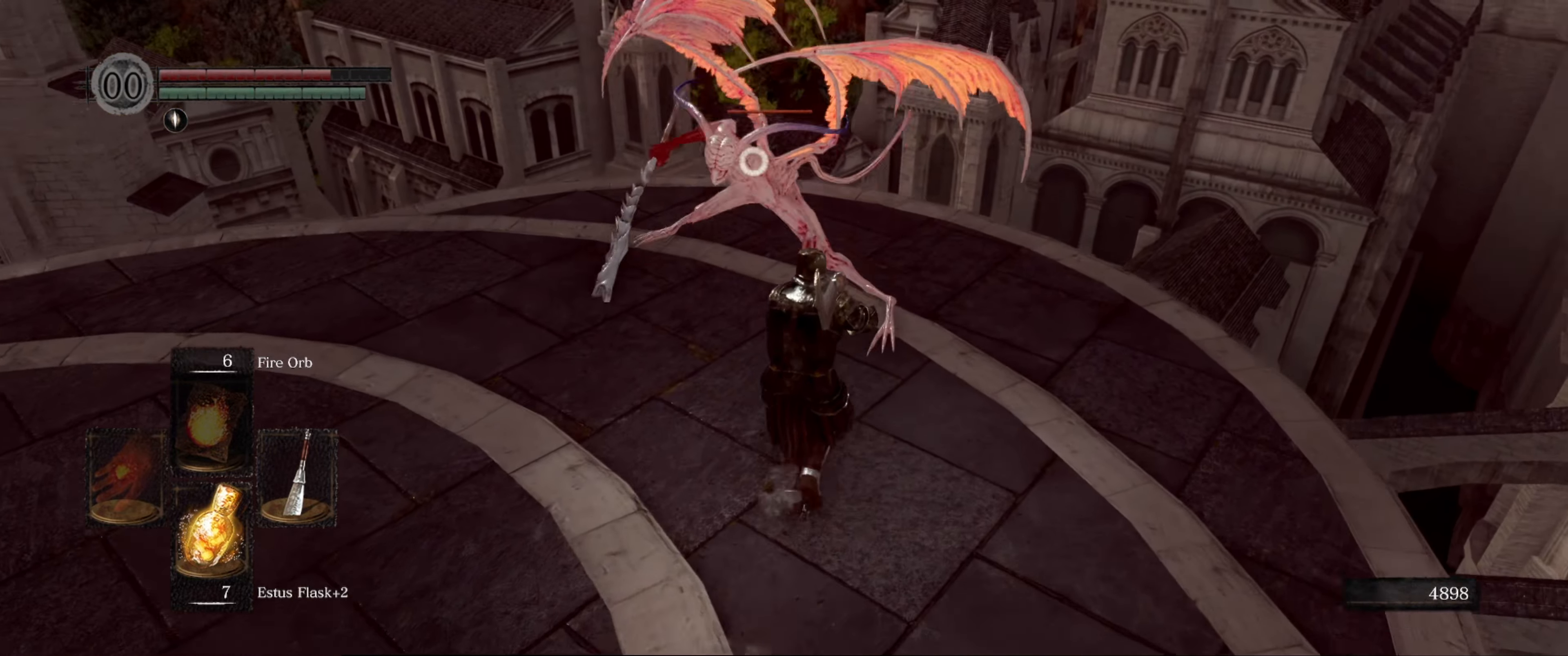
{"buttons": [], "left_stick": "center", "right_stick": "center", "events": [[166, "R1", "down"], [333, "R1", "up"], [433, "left_stick", "center"]]}
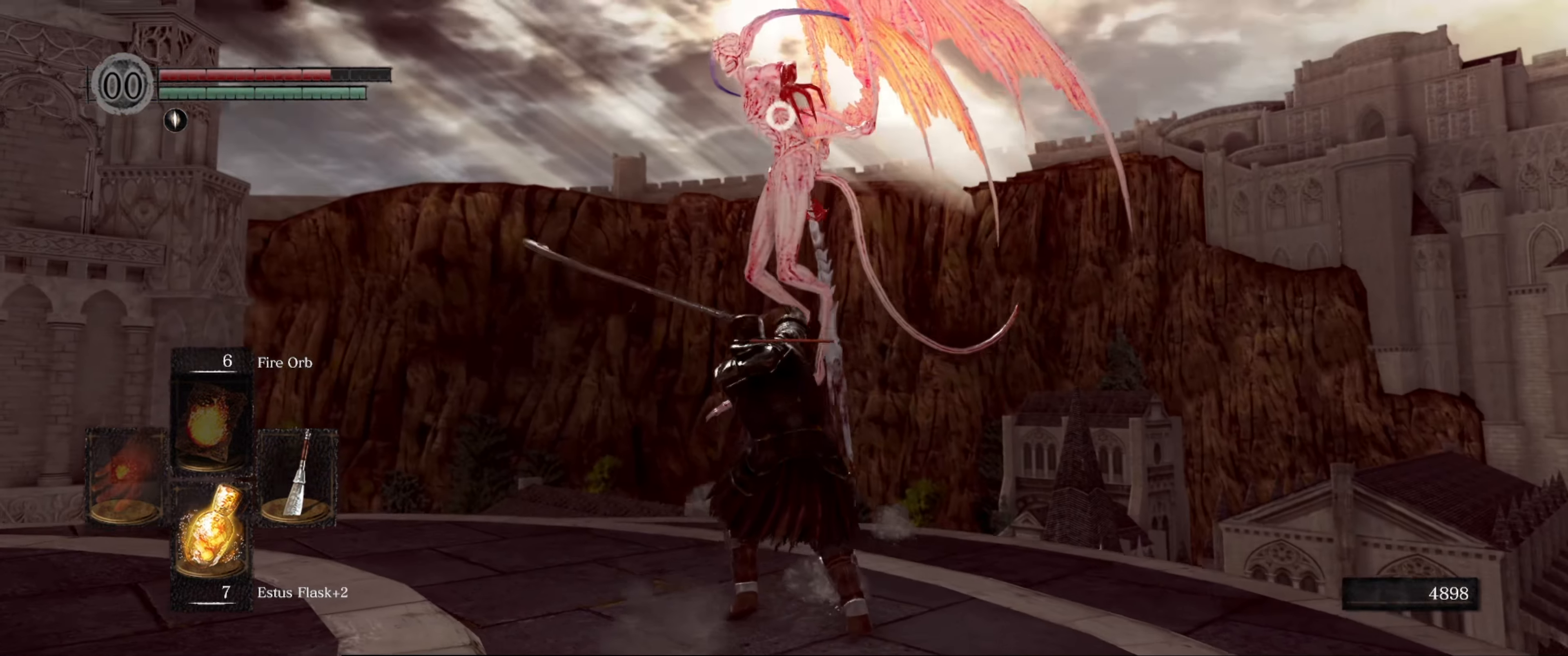
{"buttons": [], "left_stick": "center", "right_stick": "center", "events": []}
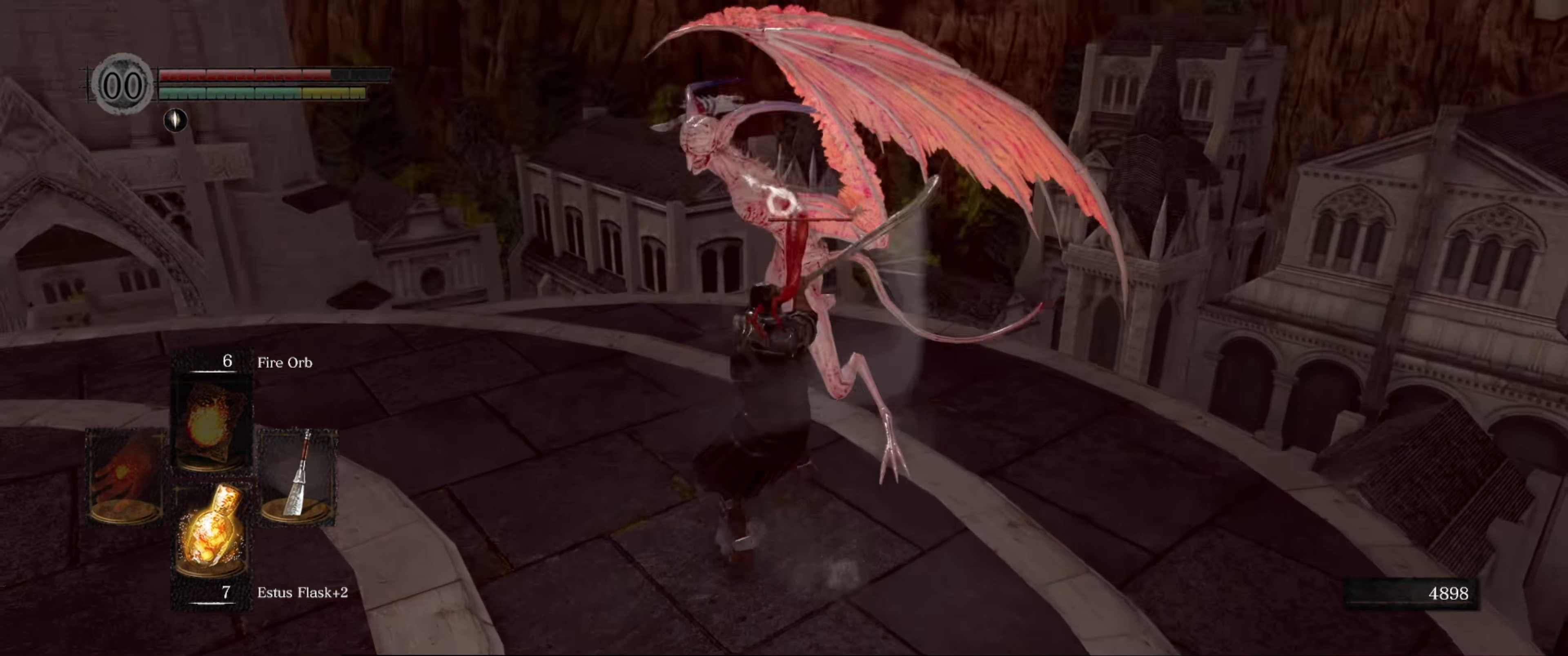
{"buttons": ["R1"], "left_stick": "center", "right_stick": "center", "events": [[16, "R1", "down"], [116, "R1", "up"], [183, "R1", "down"], [250, "R1", "up"], [283, "R1", "down"], [400, "R1", "up"], [433, "R1", "down"]]}
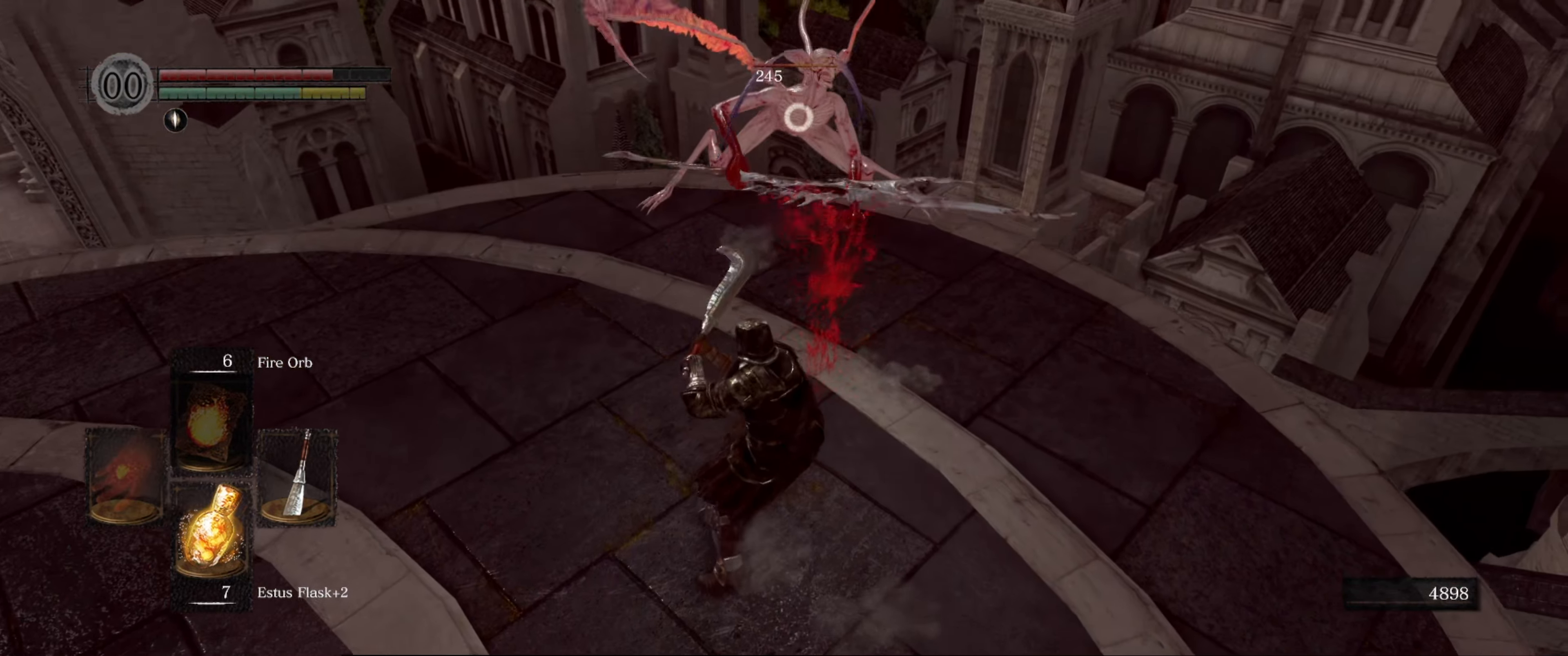
{"buttons": [], "left_stick": "up", "right_stick": "center", "events": [[66, "R1", "up"], [366, "left_stick", "up"]]}
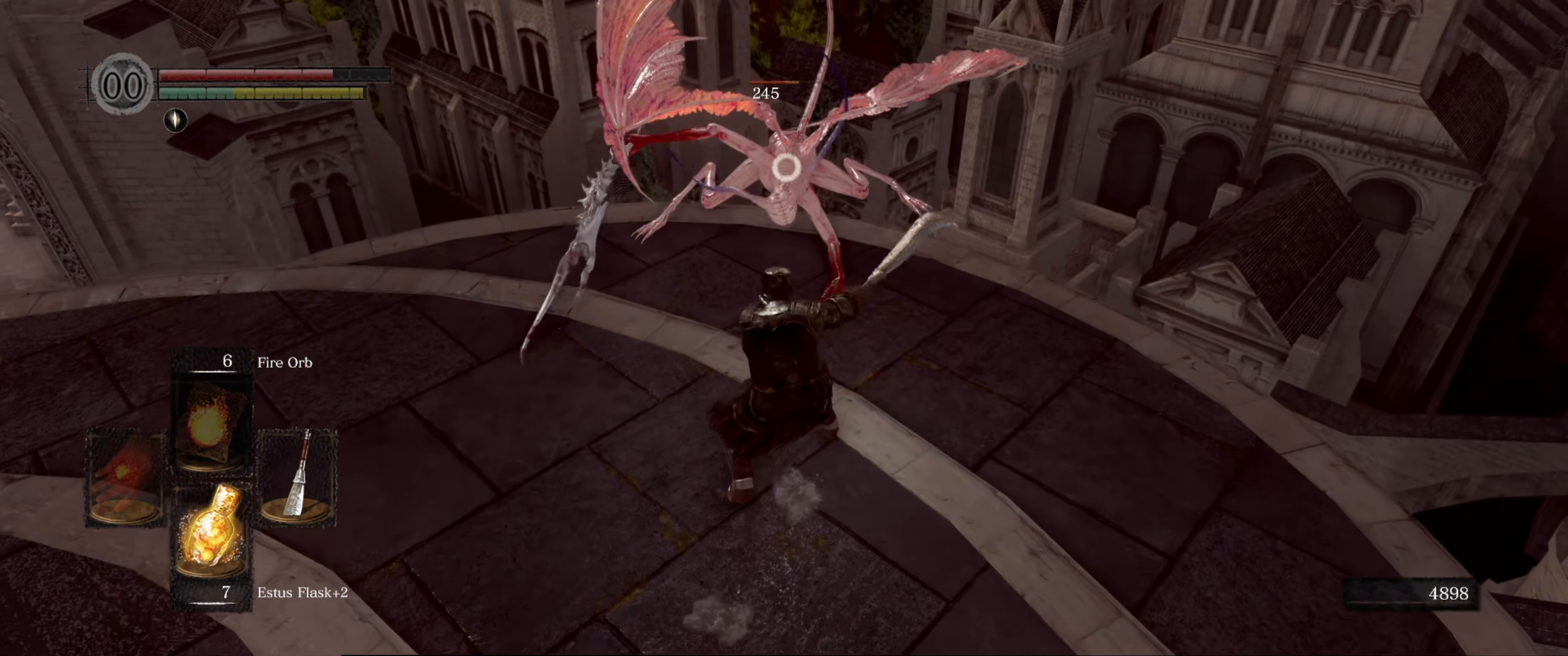
{"buttons": [], "left_stick": "up", "right_stick": "center", "events": [[166, "R1", "down"], [283, "R1", "up"], [350, "R1", "down"], [433, "R1", "up"]]}
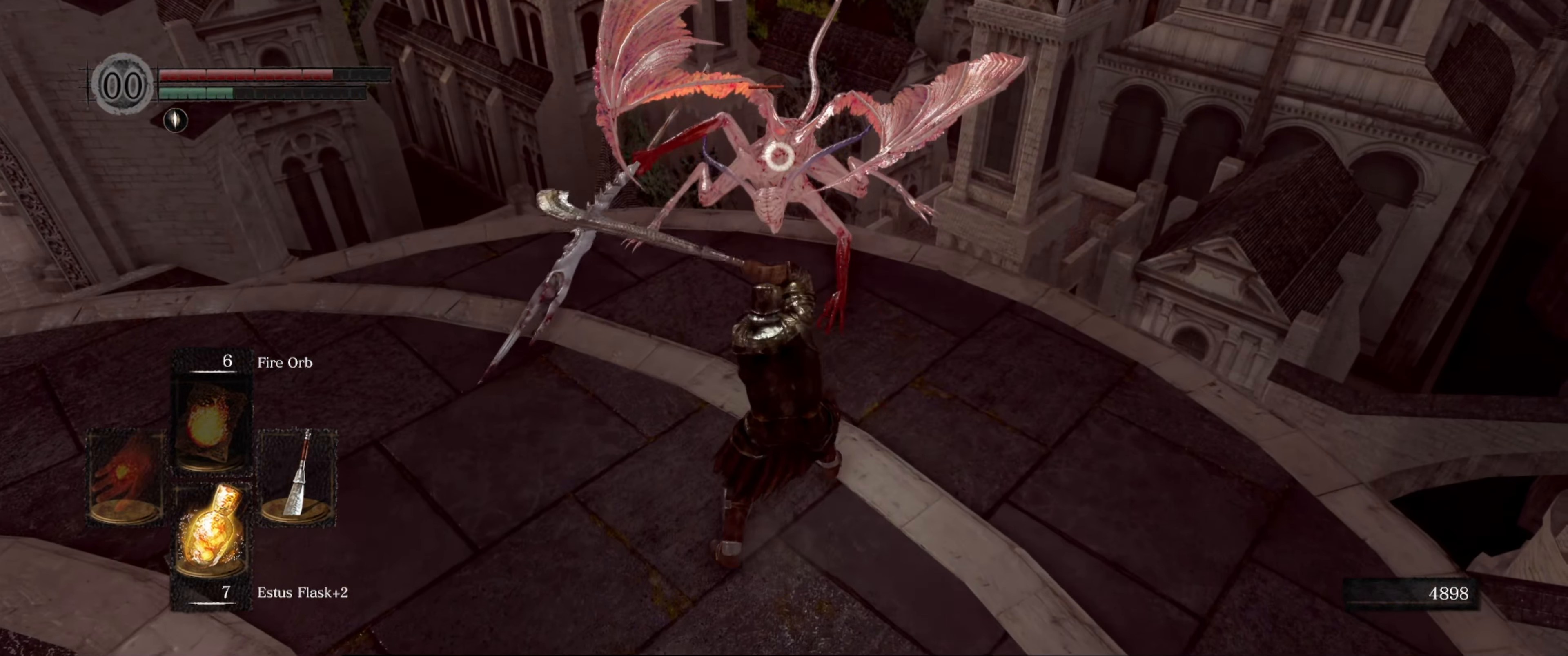
{"buttons": [], "left_stick": "center", "right_stick": "center", "events": [[133, "left_stick", "center"]]}
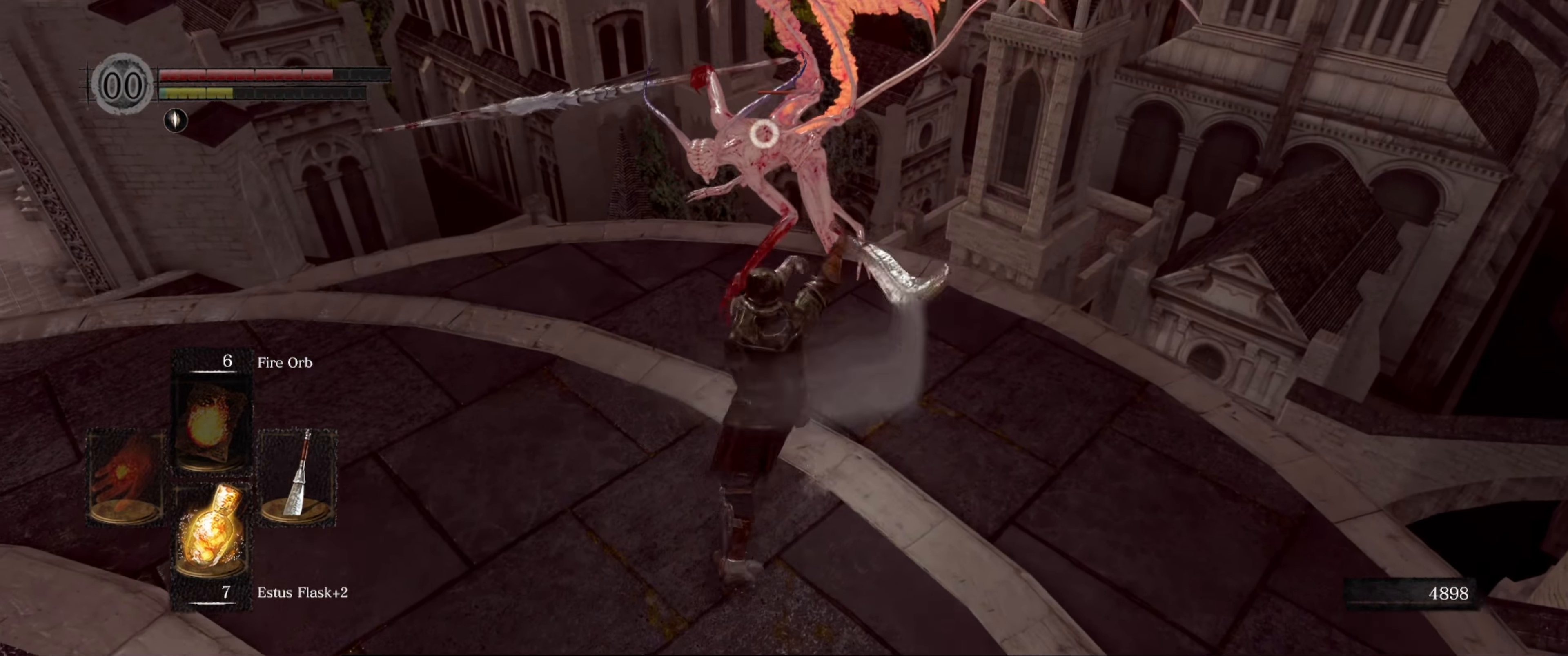
{"buttons": [], "left_stick": "center", "right_stick": "center", "events": [[367, "R1", "down"], [483, "R1", "up"]]}
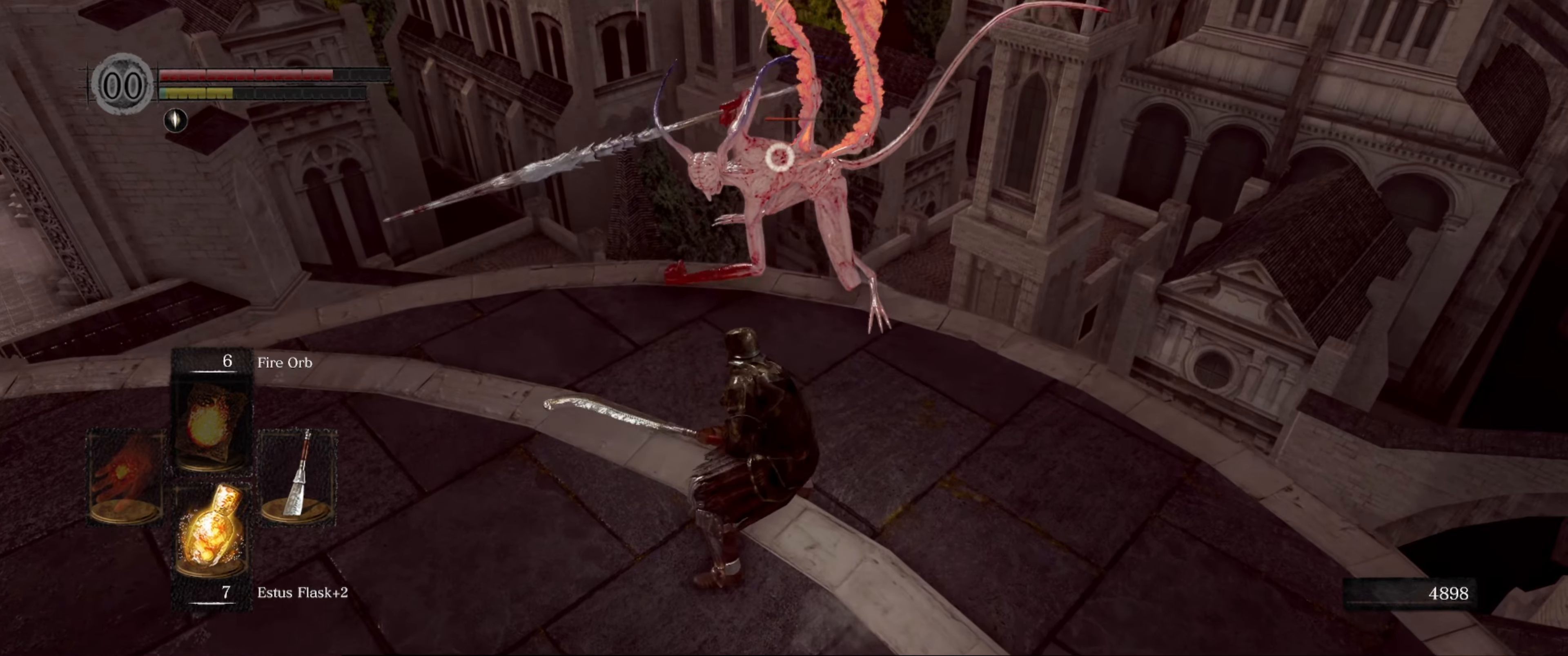
{"buttons": [], "left_stick": "center", "right_stick": "center", "events": []}
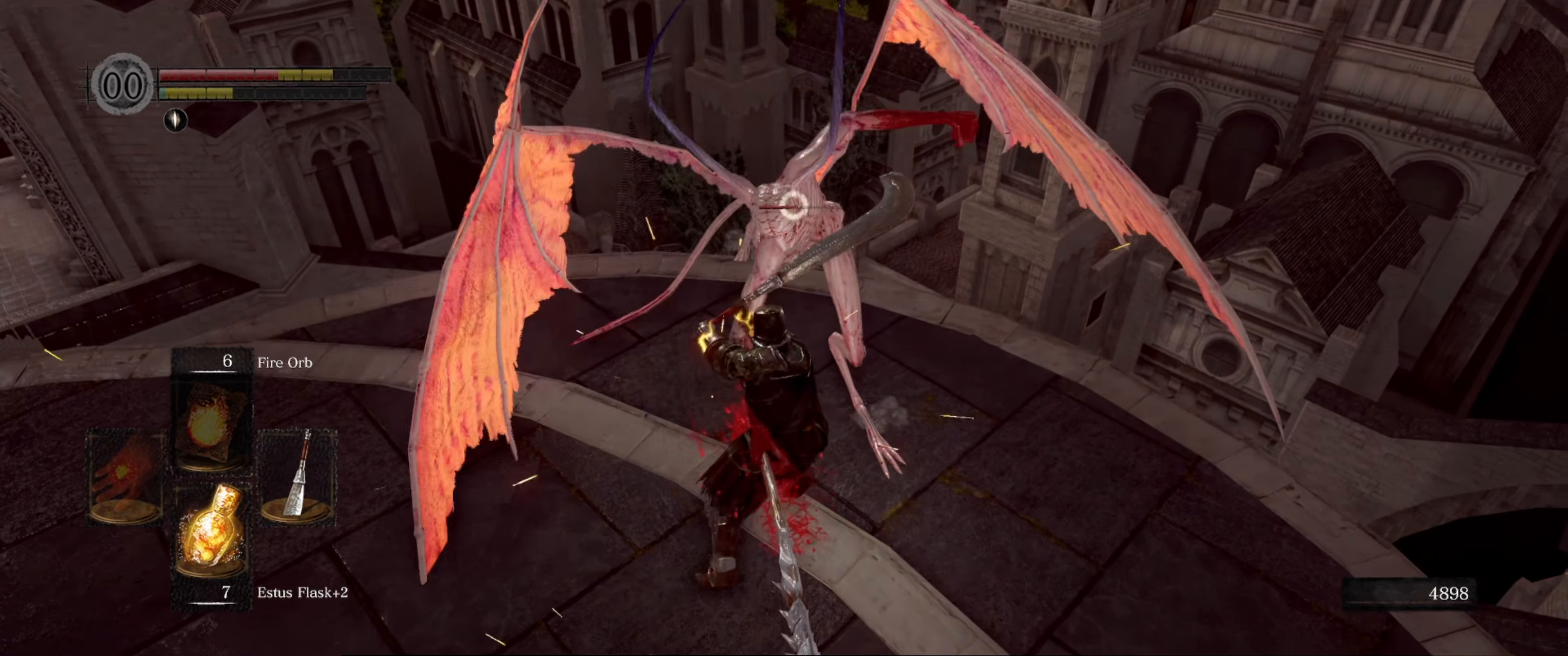
{"buttons": [], "left_stick": "center", "right_stick": "center", "events": [[33, "R1", "down"], [133, "R1", "up"]]}
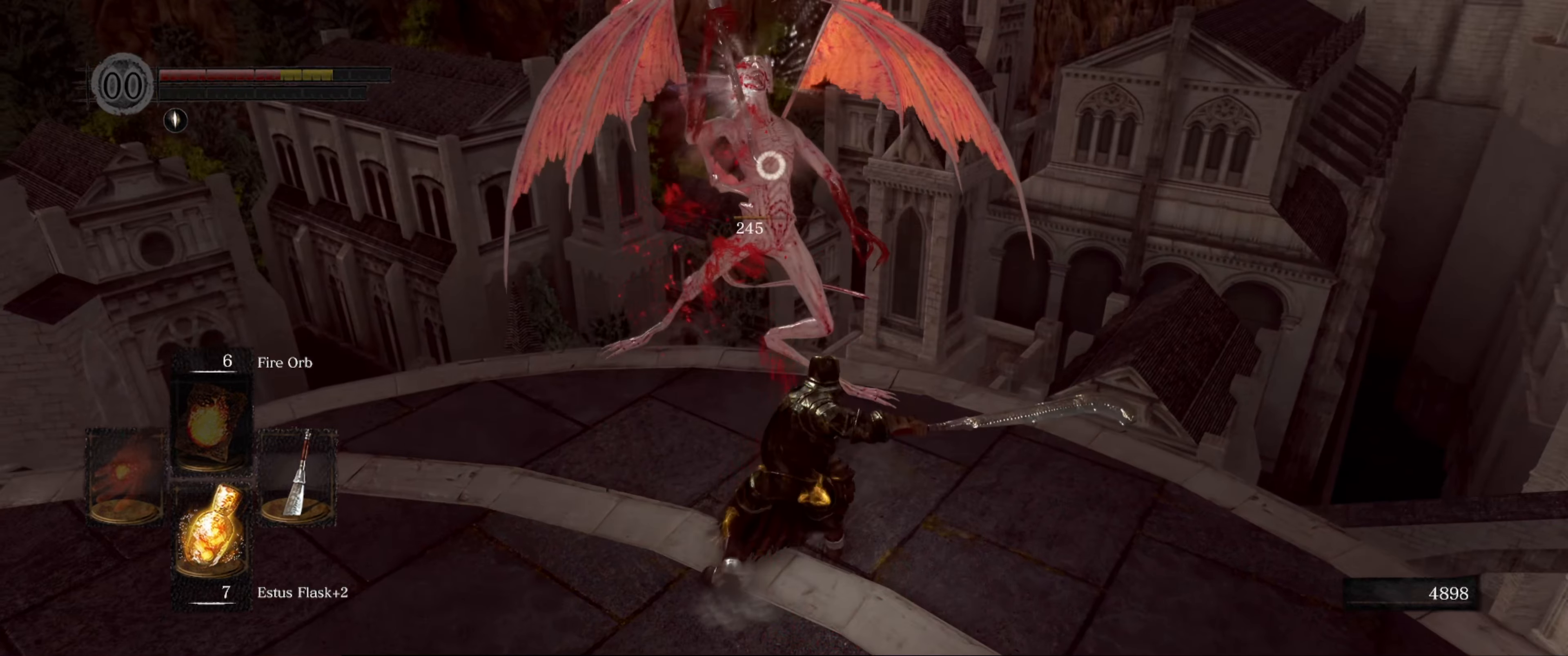
{"buttons": [], "left_stick": "center", "right_stick": "center", "events": []}
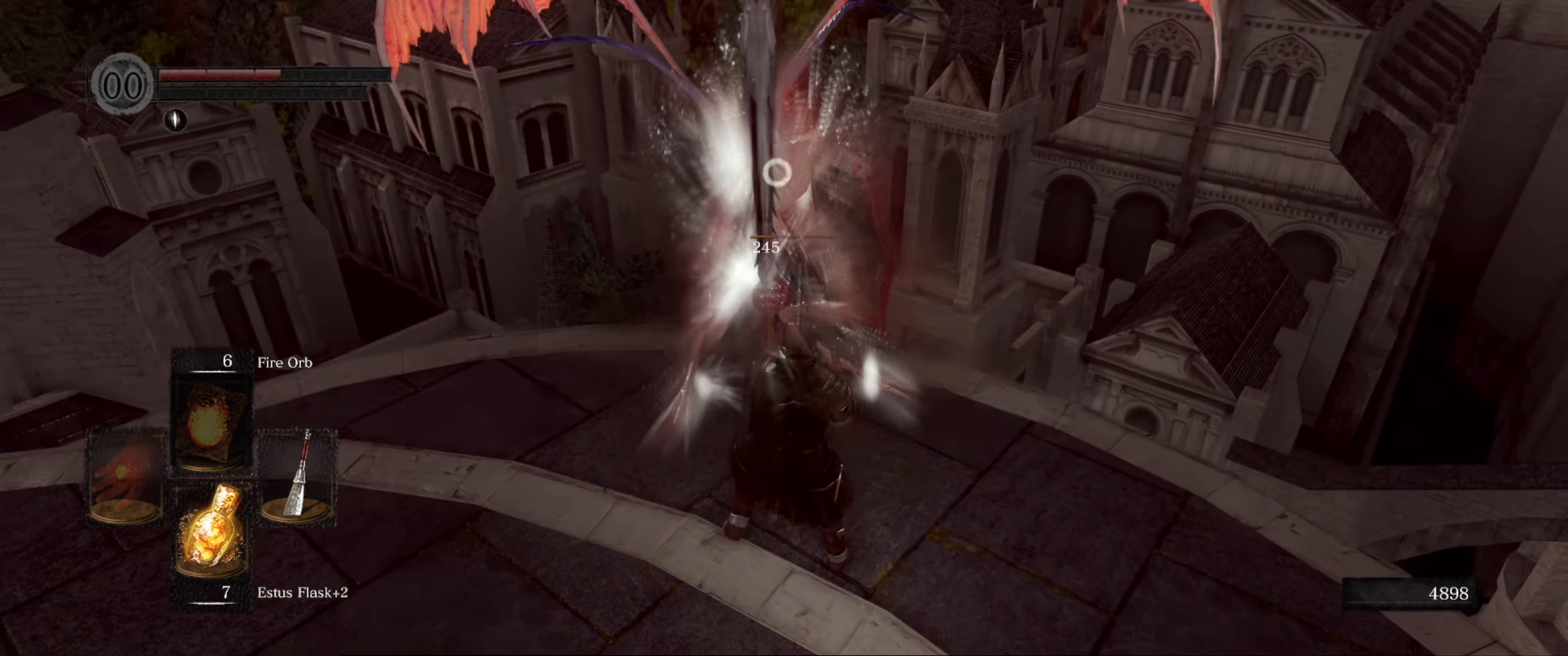
{"buttons": [], "left_stick": "center", "right_stick": "left", "events": [[67, "right_stick", "left"]]}